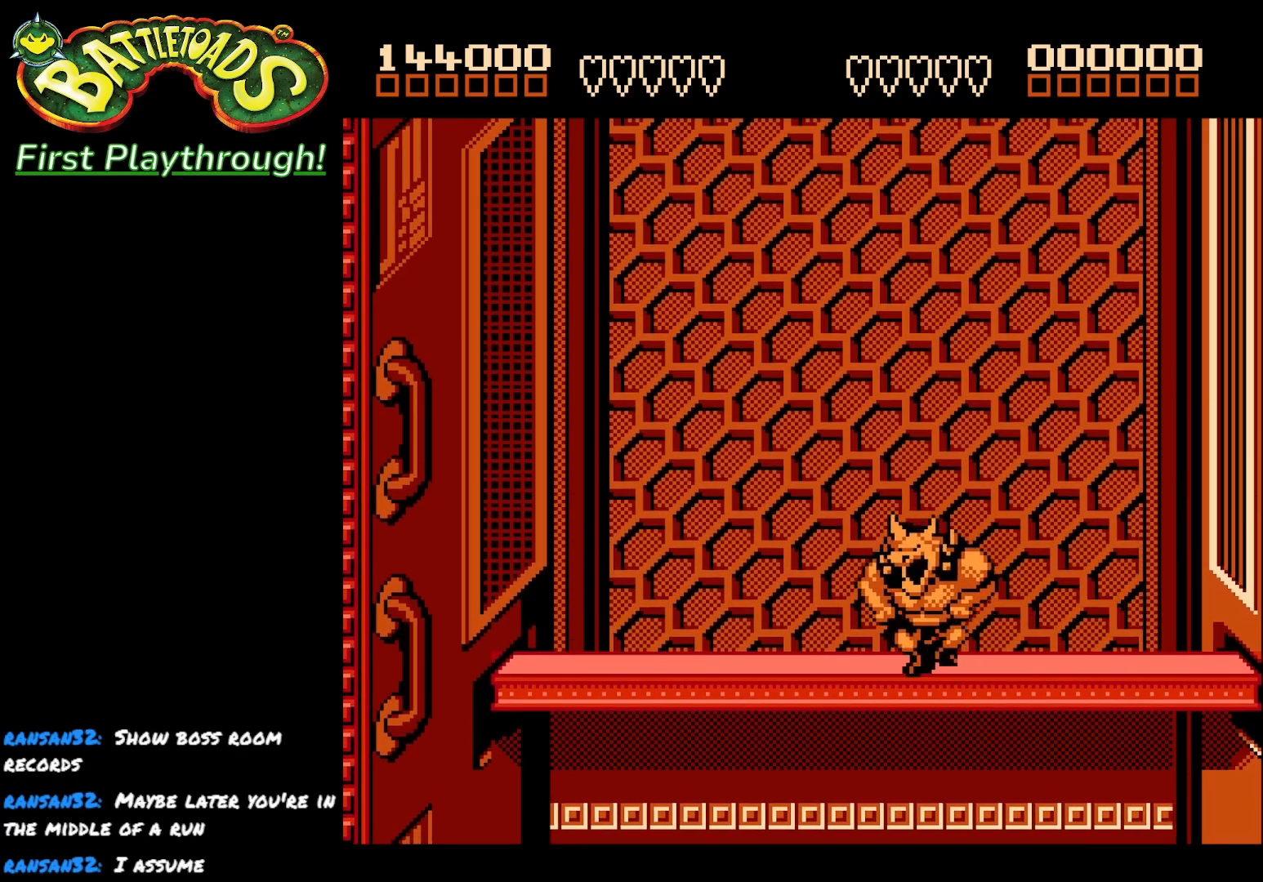
Gameplay with a controller (Xbox layout); each line is a JSON object with the inputs held at the frame after it. "events" lists button and stick changes between this image and that frame as [ms after this image, input, new state], when the widget could be followed in between. Not read: left_stick.
{"buttons": [], "right_stick": "center", "events": []}
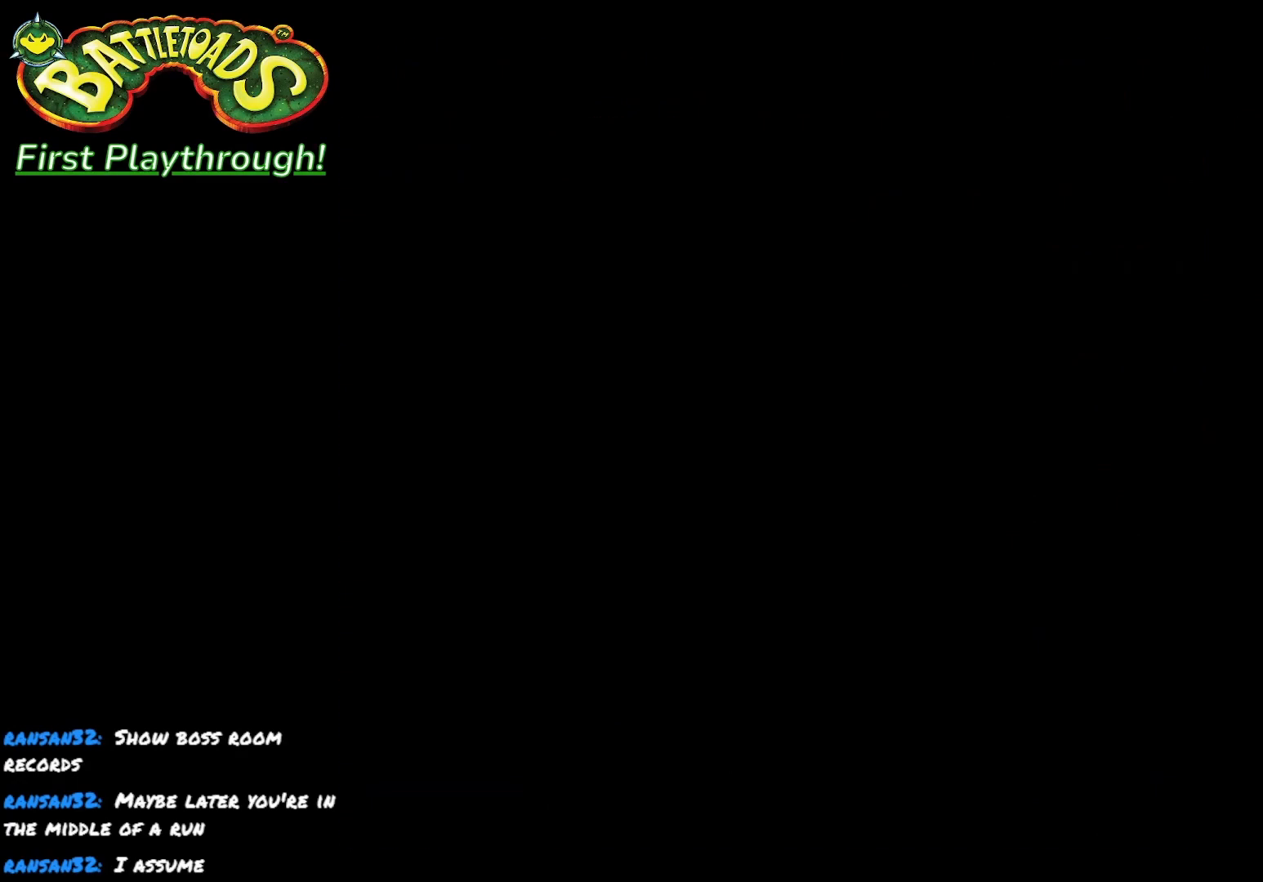
{"buttons": [], "right_stick": "center", "events": []}
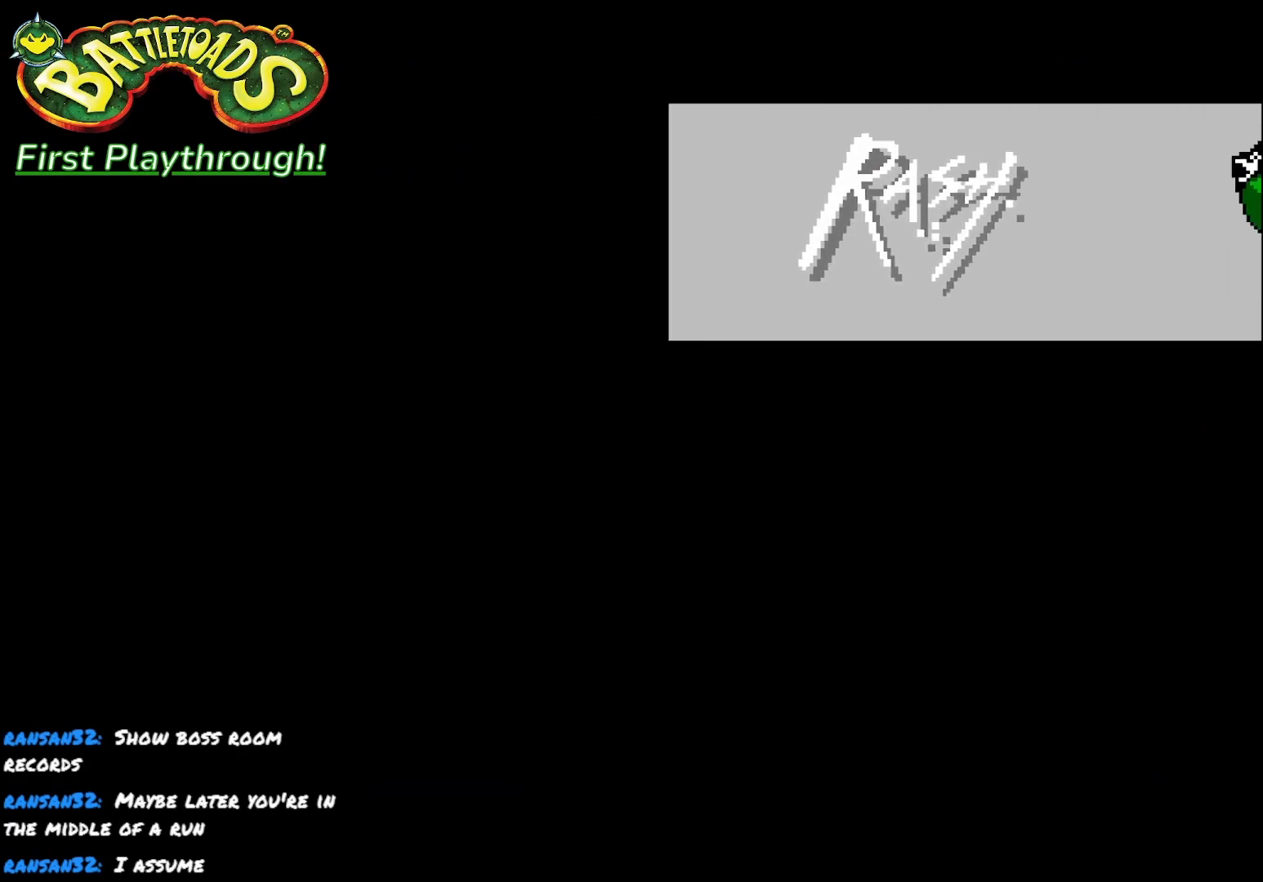
{"buttons": ["X"], "right_stick": "center", "events": [[150, "X", "down"], [167, "X", "up"], [233, "X", "down"], [383, "X", "up"], [433, "X", "down"]]}
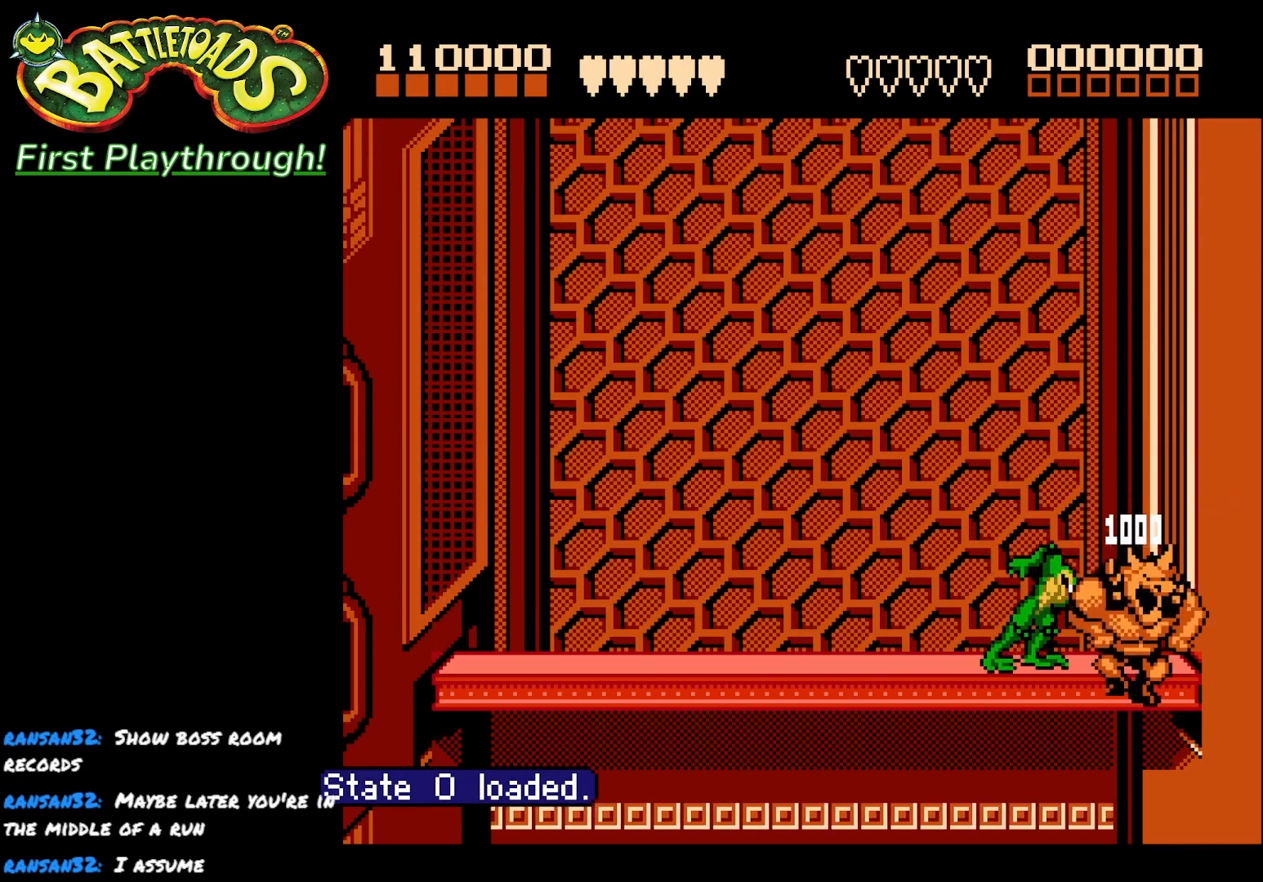
{"buttons": ["X"], "right_stick": "center", "events": []}
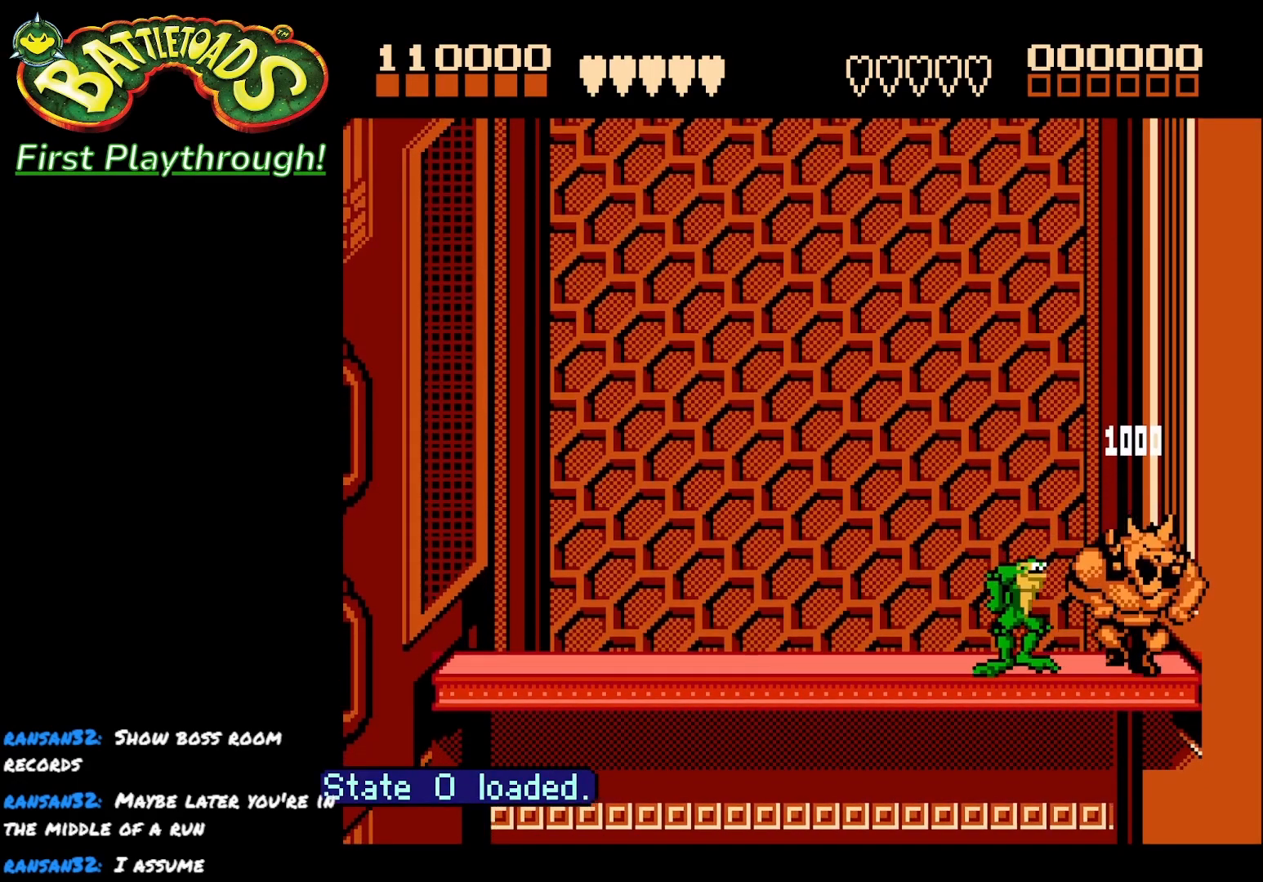
{"buttons": ["X"], "right_stick": "center", "events": [[183, "X", "up"], [250, "X", "down"], [367, "X", "up"], [417, "X", "down"]]}
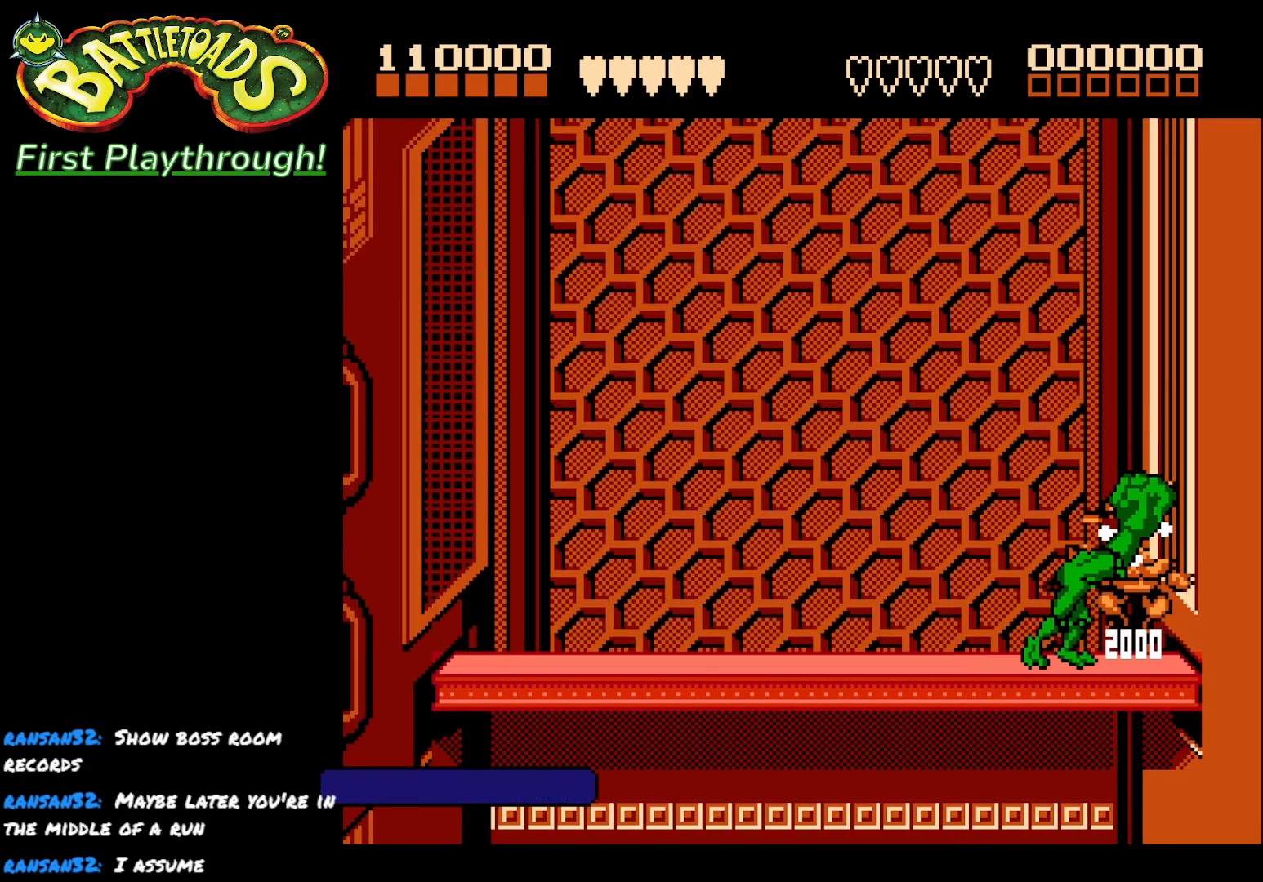
{"buttons": [], "right_stick": "center", "events": [[117, "X", "up"], [317, "X", "down"], [433, "X", "up"]]}
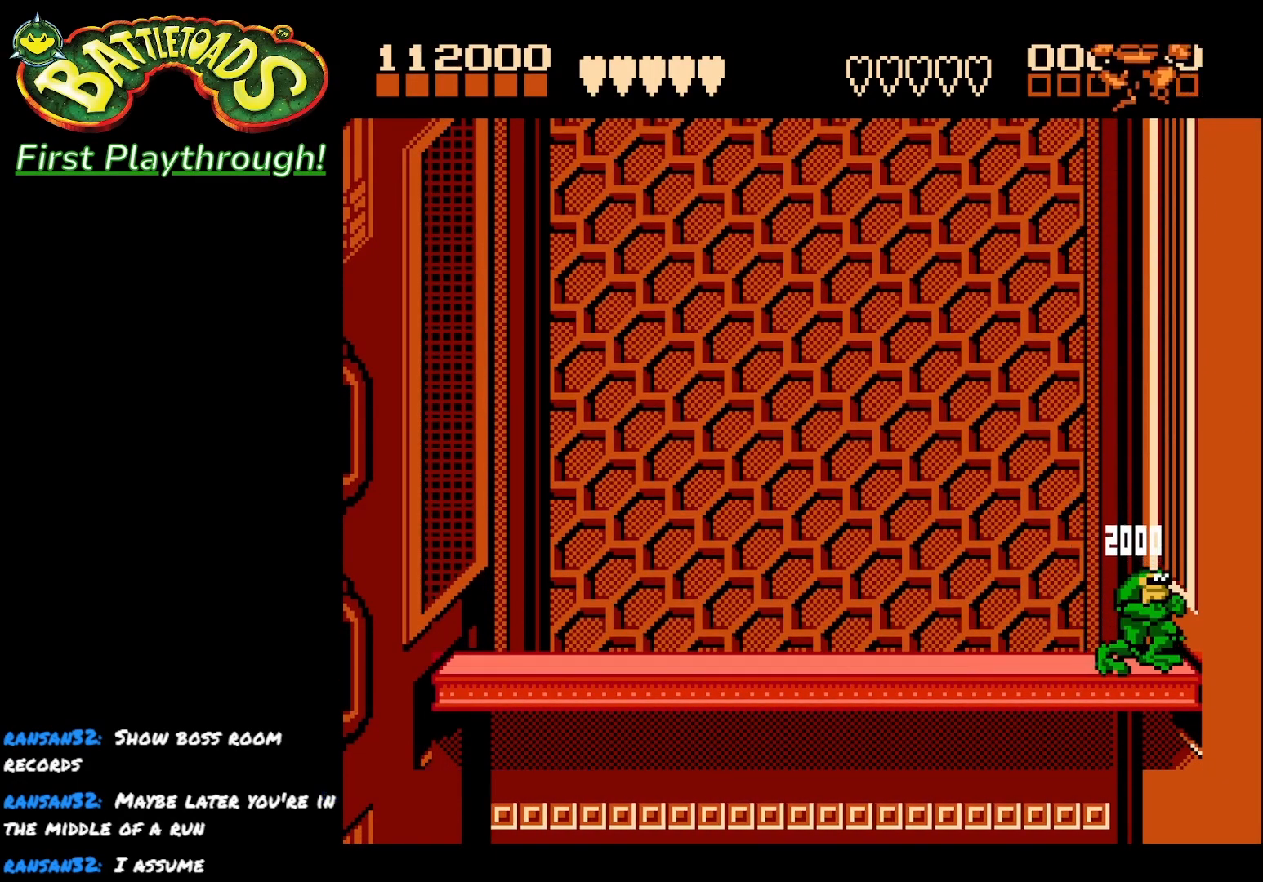
{"buttons": ["DPAD_LEFT"], "right_stick": "center", "events": [[117, "DPAD_LEFT", "down"]]}
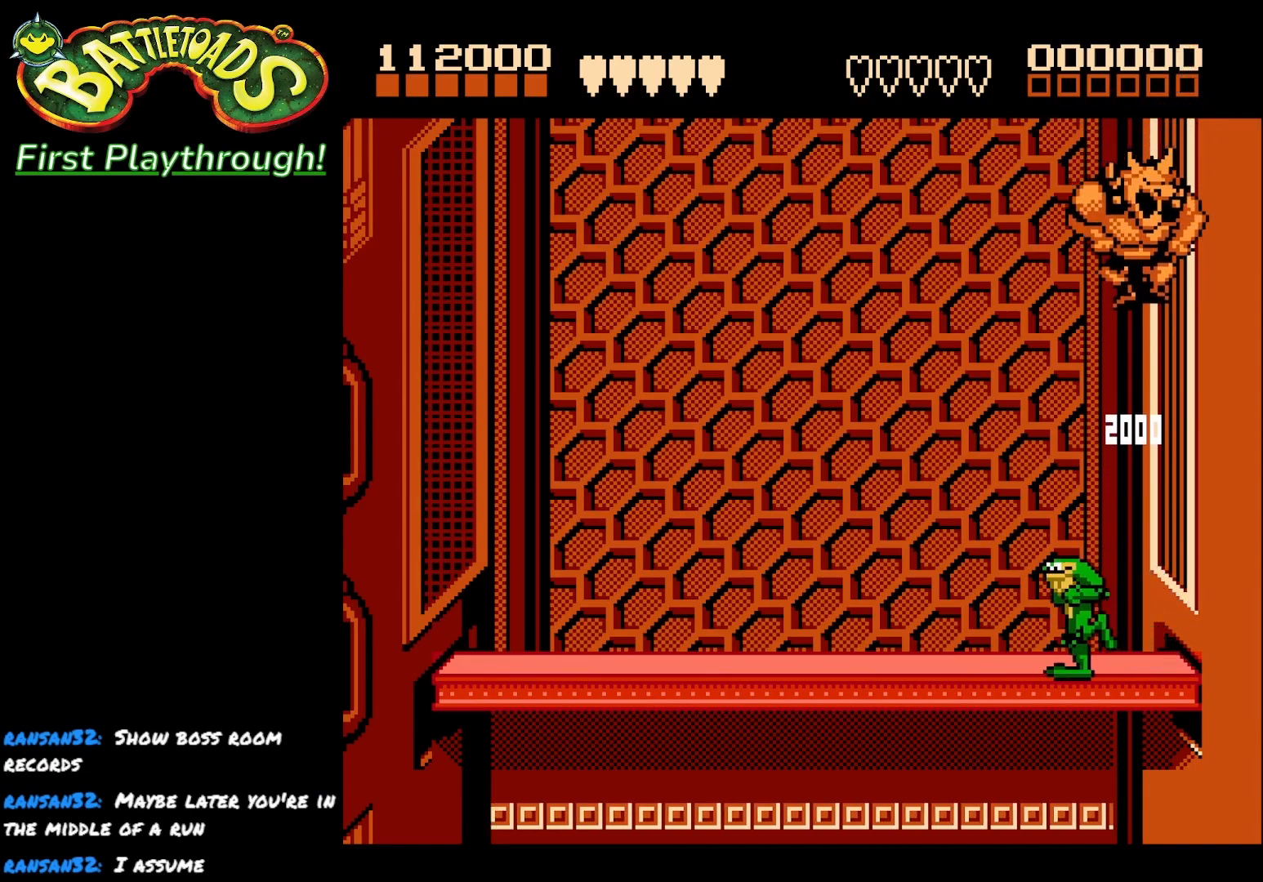
{"buttons": [], "right_stick": "center", "events": [[400, "DPAD_LEFT", "up"]]}
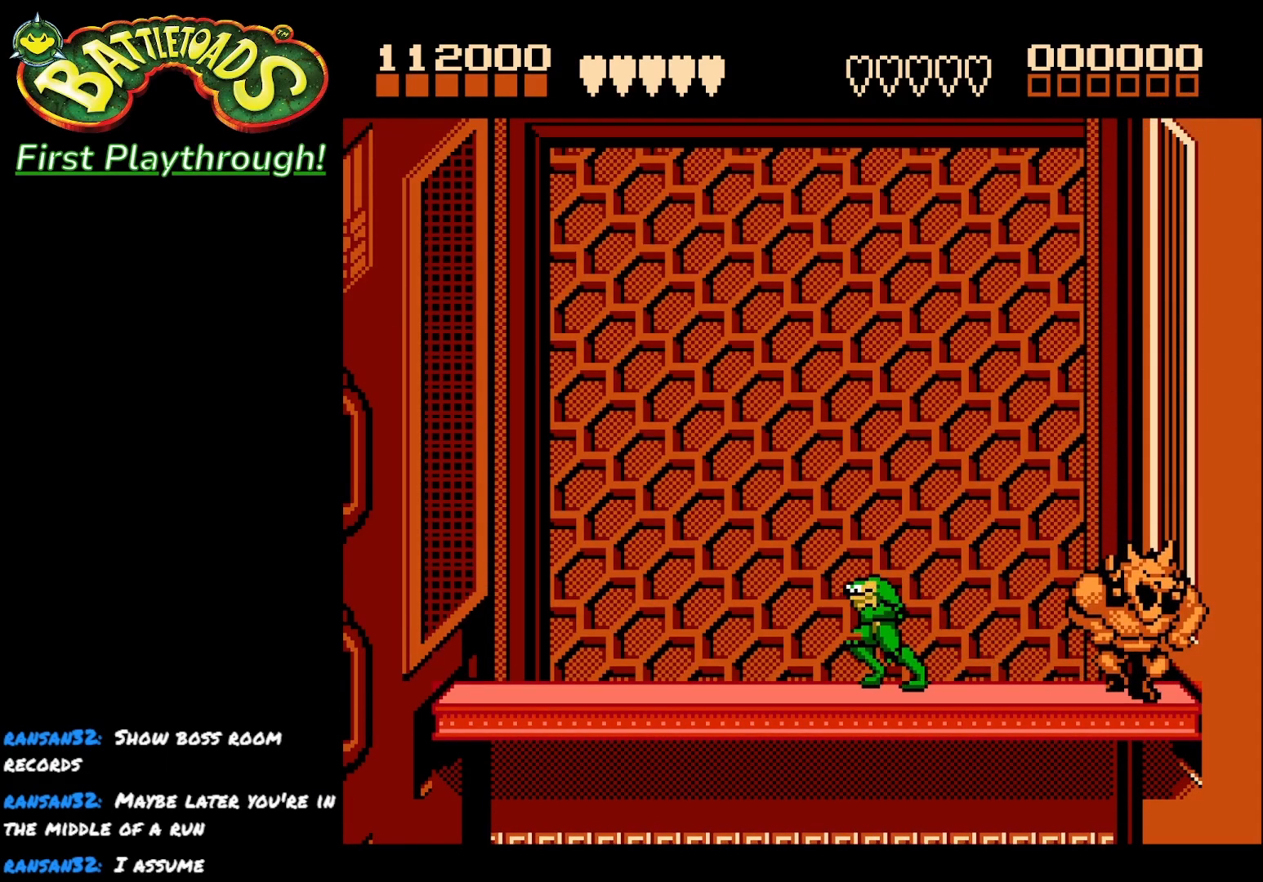
{"buttons": [], "right_stick": "center", "events": [[367, "DPAD_RIGHT", "down"], [450, "DPAD_RIGHT", "up"]]}
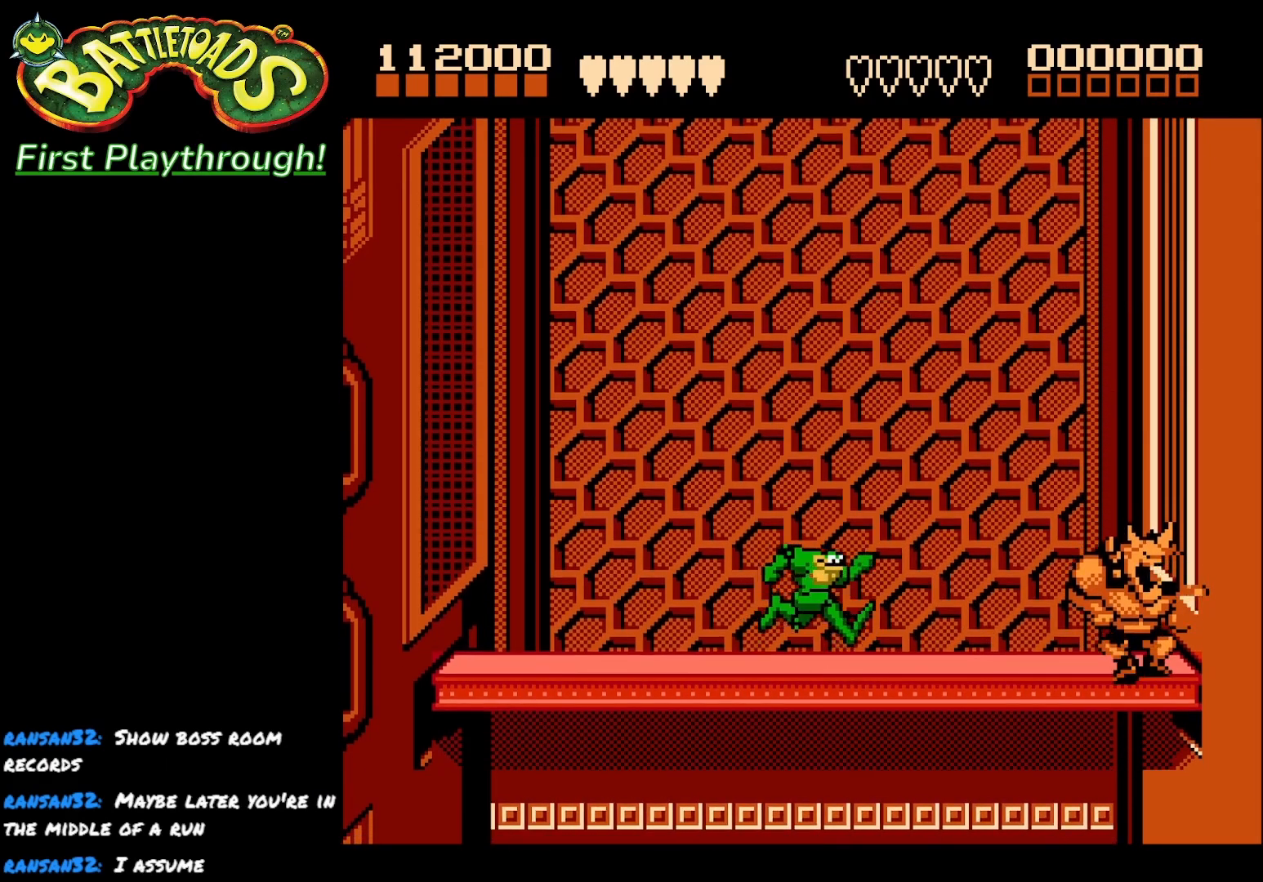
{"buttons": ["X"], "right_stick": "center", "events": [[17, "DPAD_RIGHT", "down"], [317, "X", "down"], [500, "DPAD_RIGHT", "up"]]}
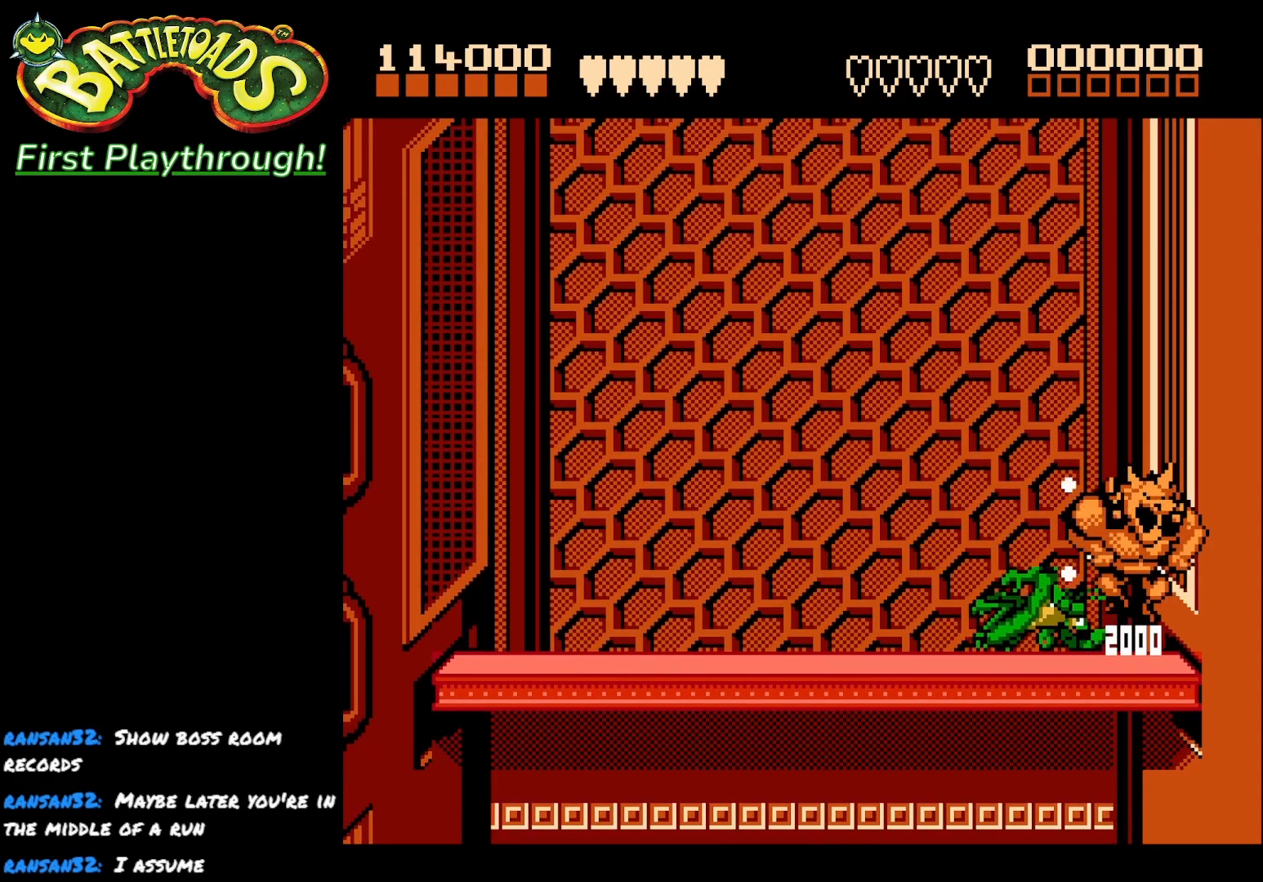
{"buttons": [], "right_stick": "center", "events": [[100, "X", "up"]]}
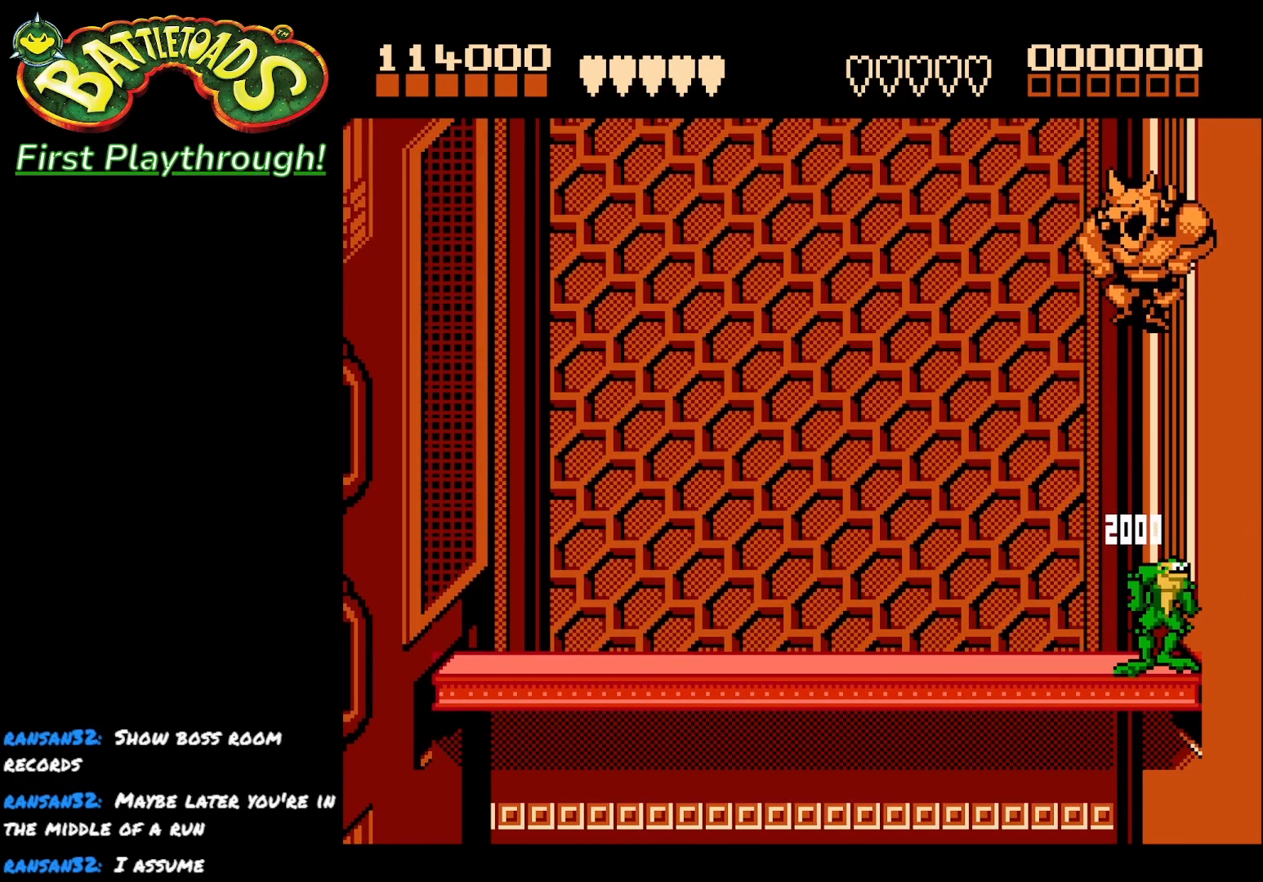
{"buttons": ["A", "DPAD_LEFT"], "right_stick": "center", "events": [[17, "DPAD_LEFT", "down"], [100, "DPAD_LEFT", "up"], [133, "DPAD_LEFT", "down"], [333, "A", "down"]]}
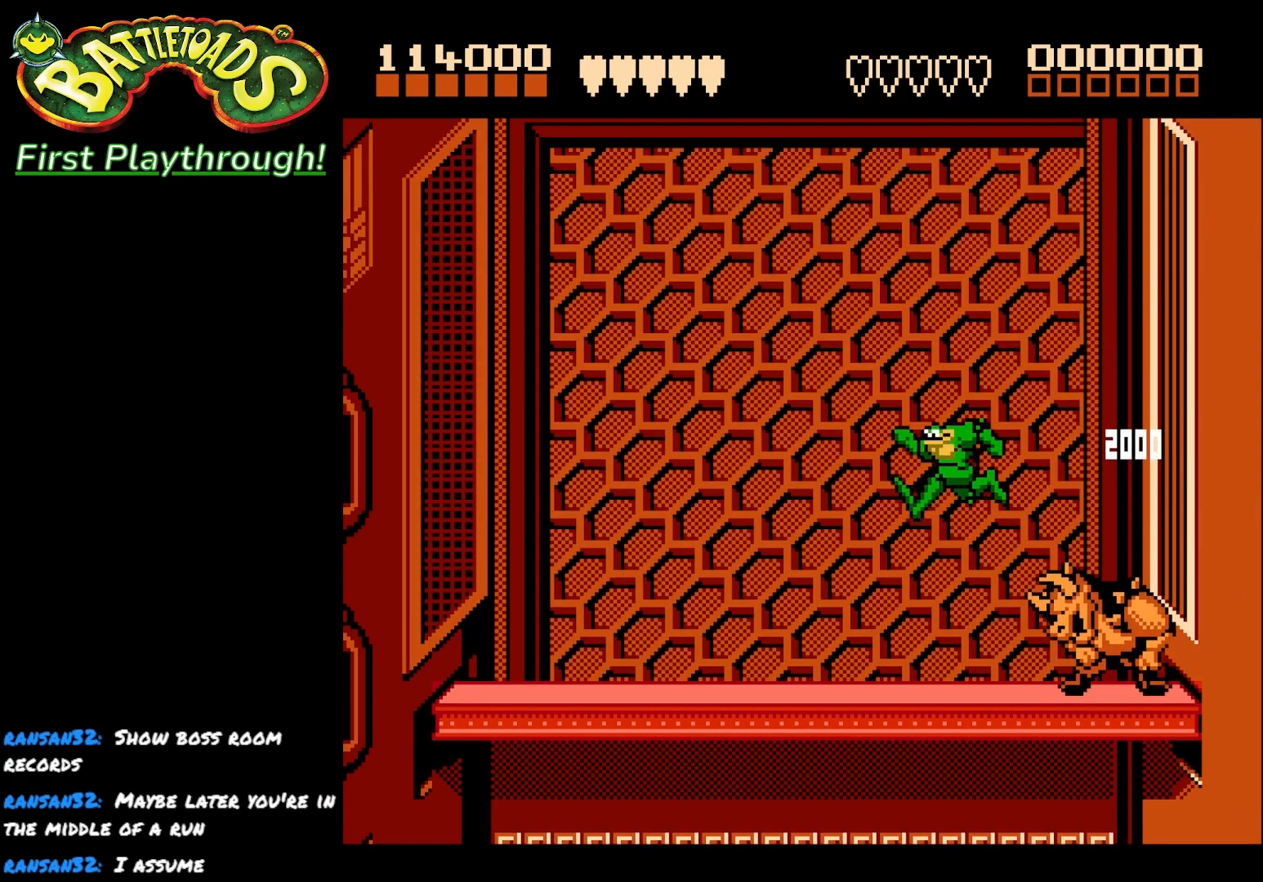
{"buttons": [], "right_stick": "center", "events": [[83, "A", "up"], [417, "DPAD_LEFT", "up"]]}
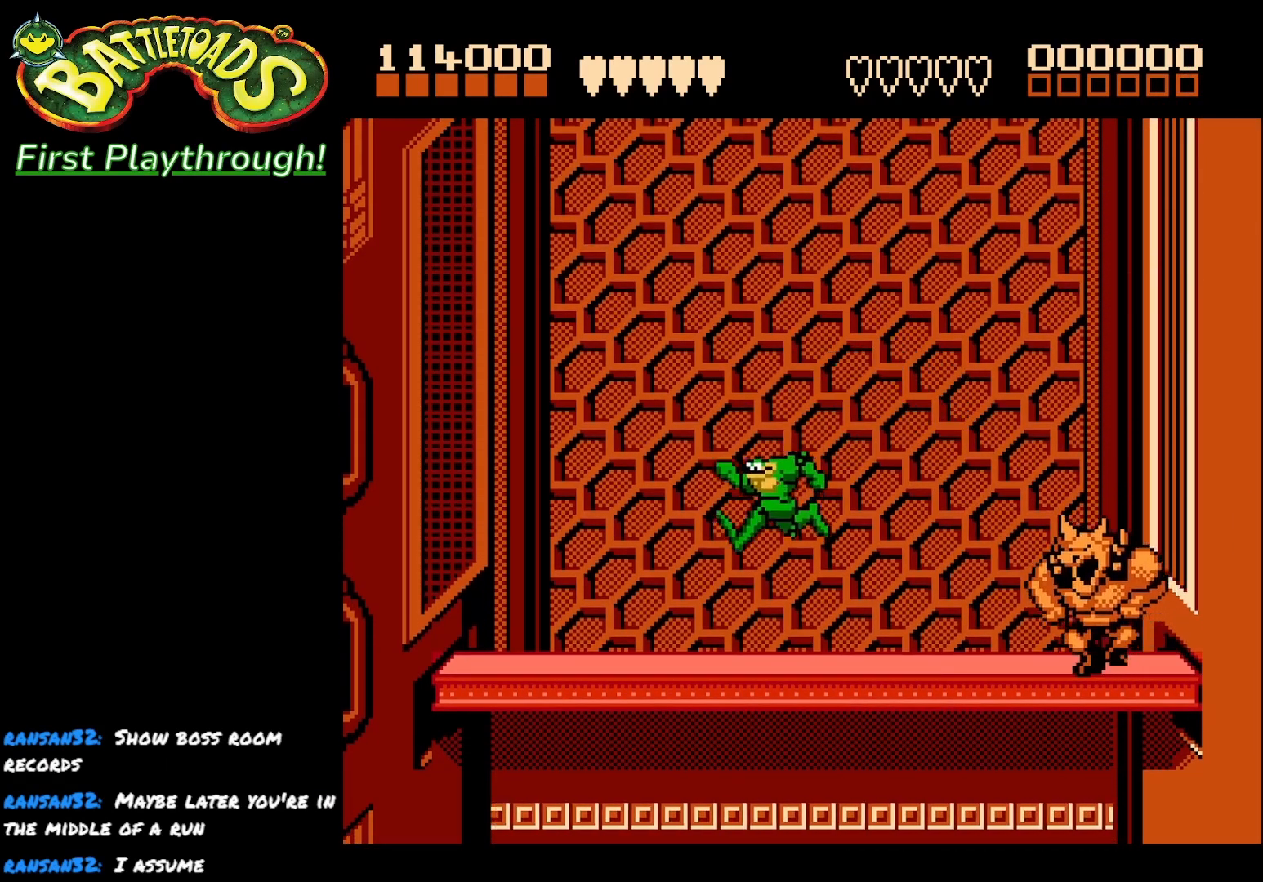
{"buttons": ["DPAD_RIGHT"], "right_stick": "center", "events": [[317, "DPAD_RIGHT", "down"], [383, "DPAD_RIGHT", "up"], [450, "DPAD_RIGHT", "down"]]}
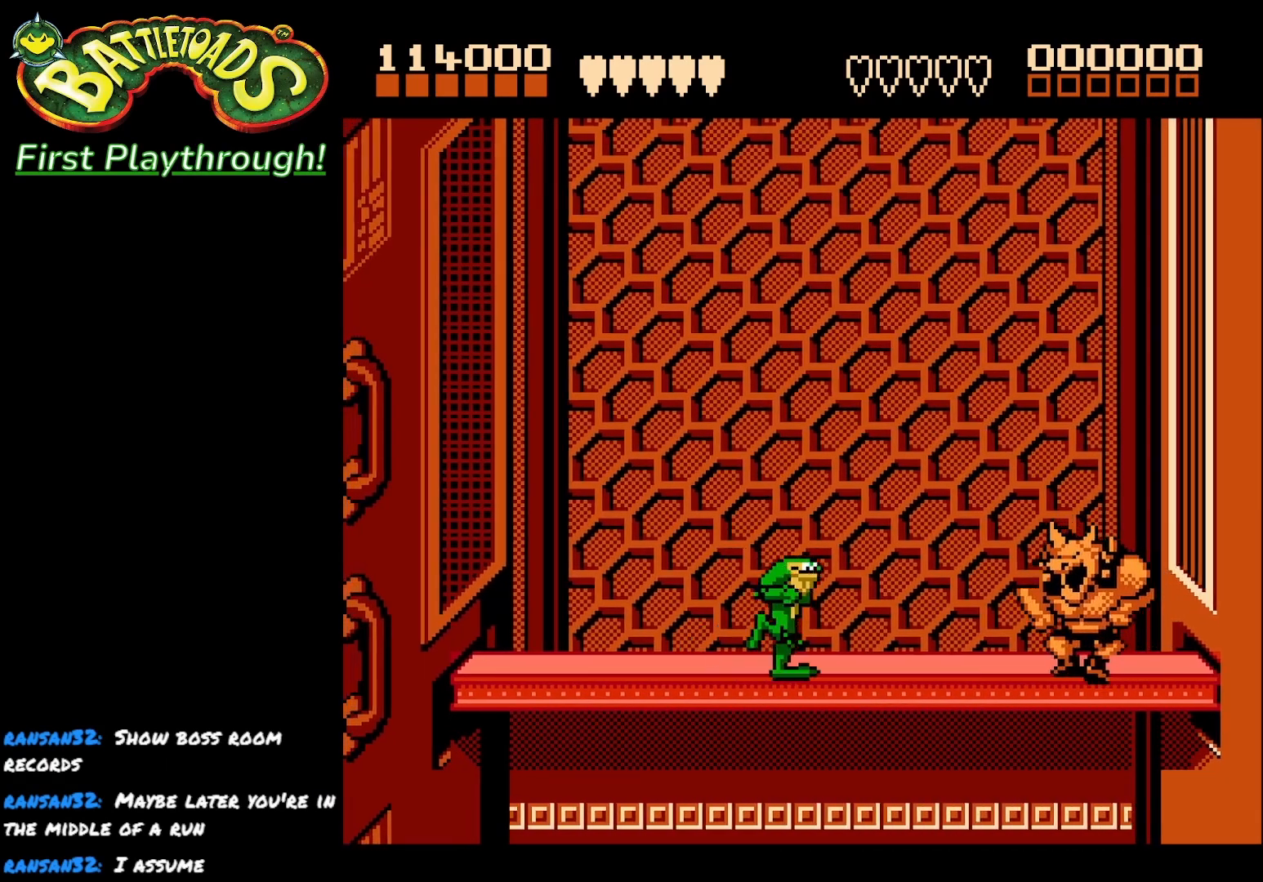
{"buttons": ["DPAD_RIGHT"], "right_stick": "center", "events": [[267, "X", "down"], [483, "X", "up"]]}
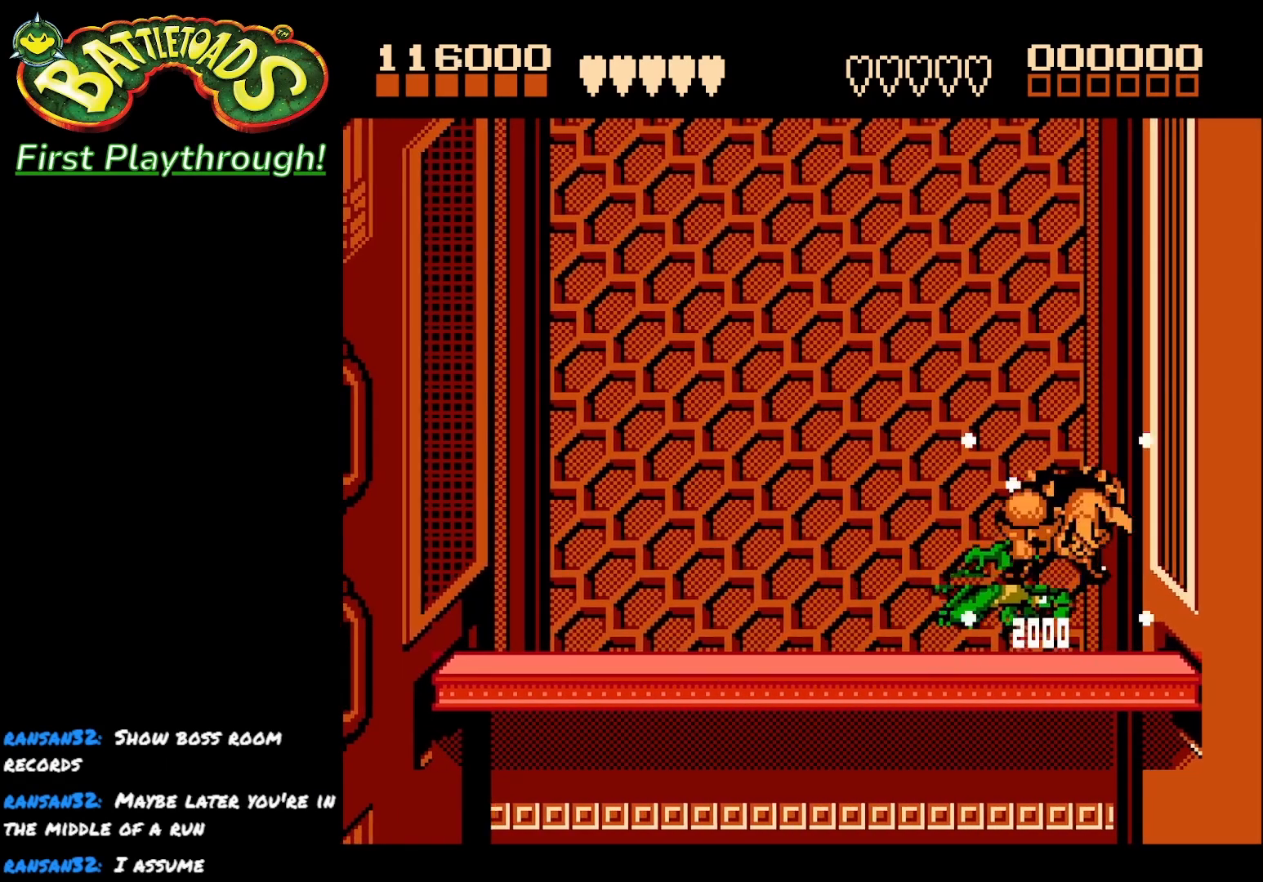
{"buttons": [], "right_stick": "center", "events": [[83, "DPAD_RIGHT", "up"]]}
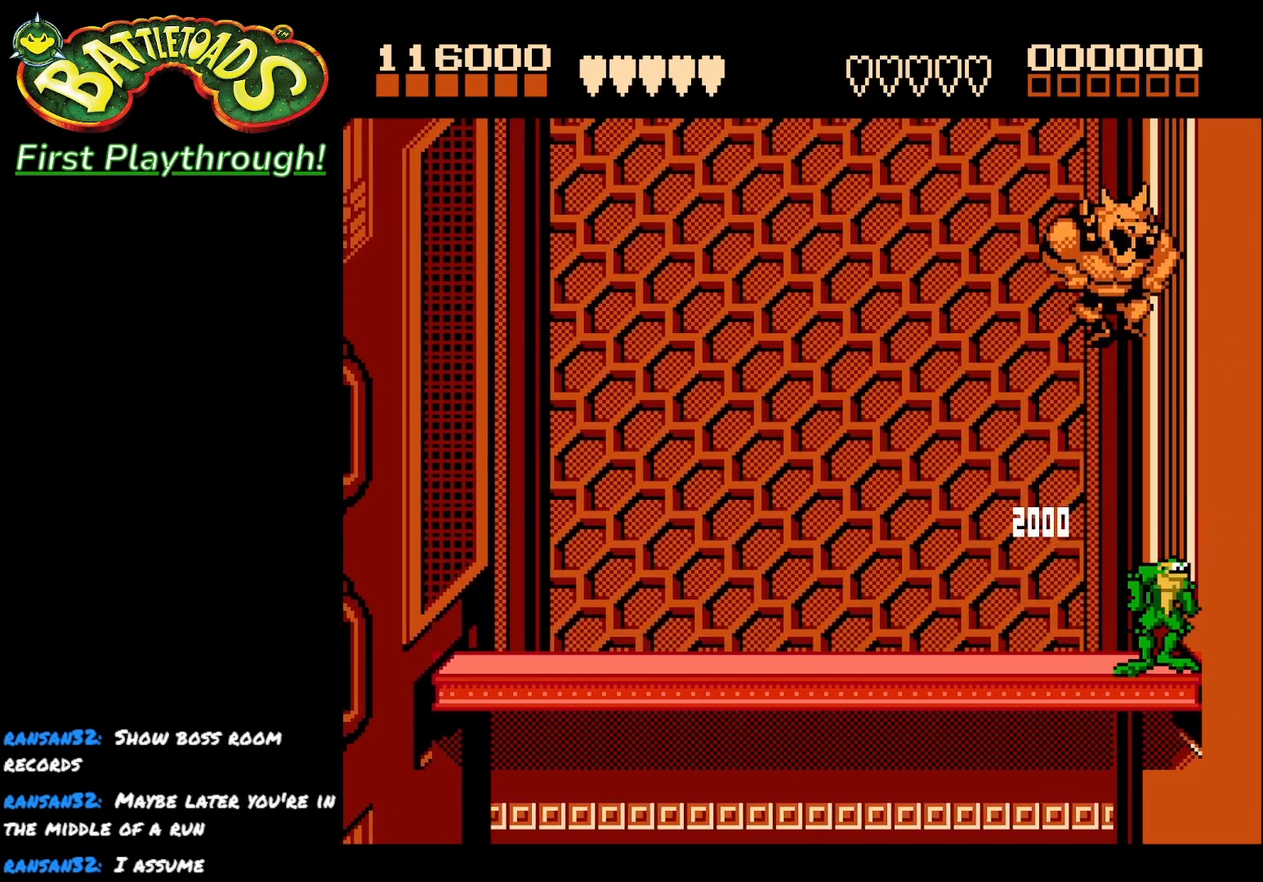
{"buttons": ["DPAD_RIGHT"], "right_stick": "center", "events": [[67, "DPAD_RIGHT", "down"], [117, "DPAD_RIGHT", "up"], [183, "DPAD_RIGHT", "down"], [283, "X", "down"], [450, "X", "up"]]}
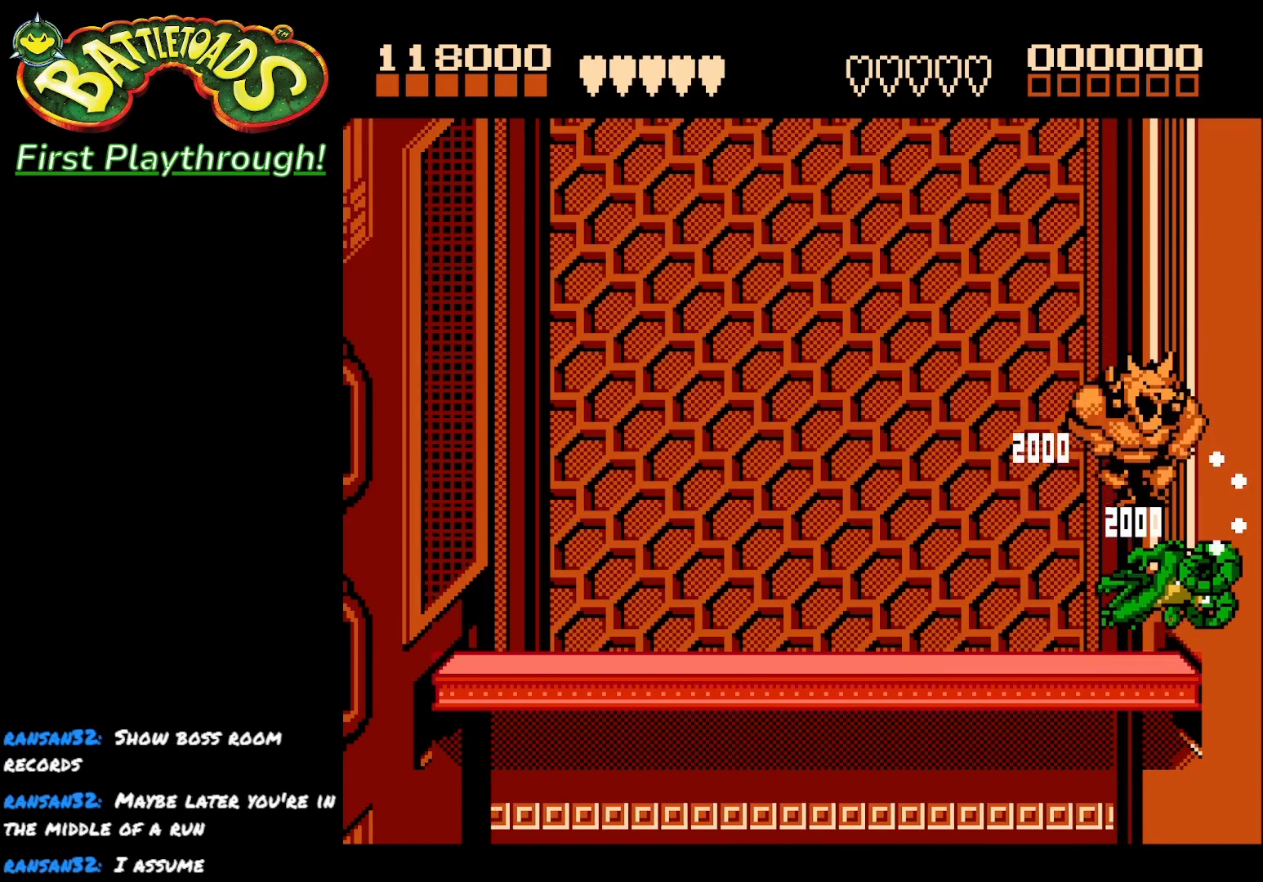
{"buttons": [], "right_stick": "center", "events": [[17, "X", "down"], [133, "X", "up"], [233, "DPAD_RIGHT", "up"]]}
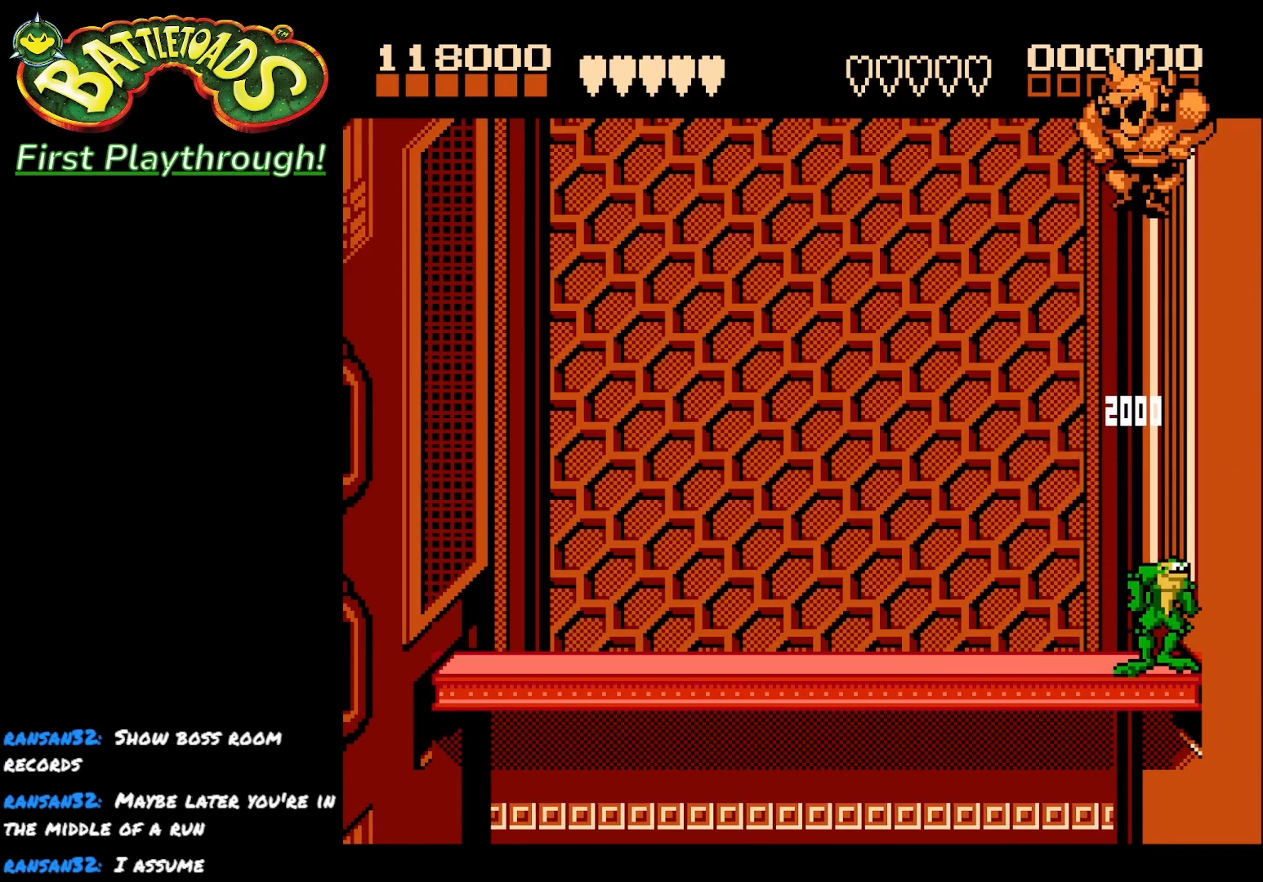
{"buttons": ["X", "DPAD_RIGHT"], "right_stick": "center", "events": [[167, "DPAD_RIGHT", "down"], [217, "DPAD_RIGHT", "up"], [283, "DPAD_RIGHT", "down"], [400, "X", "down"]]}
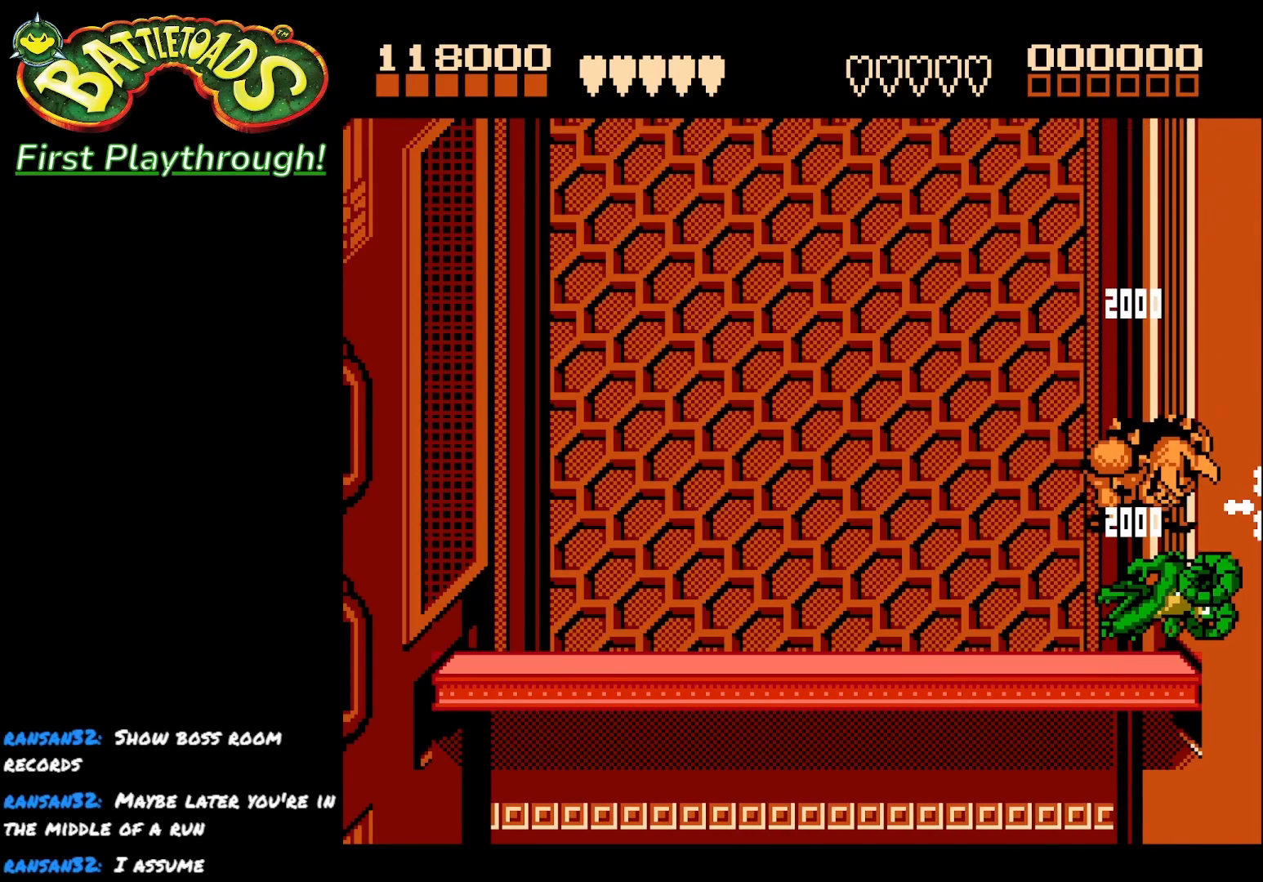
{"buttons": [], "right_stick": "center", "events": [[67, "X", "up"], [267, "DPAD_RIGHT", "up"]]}
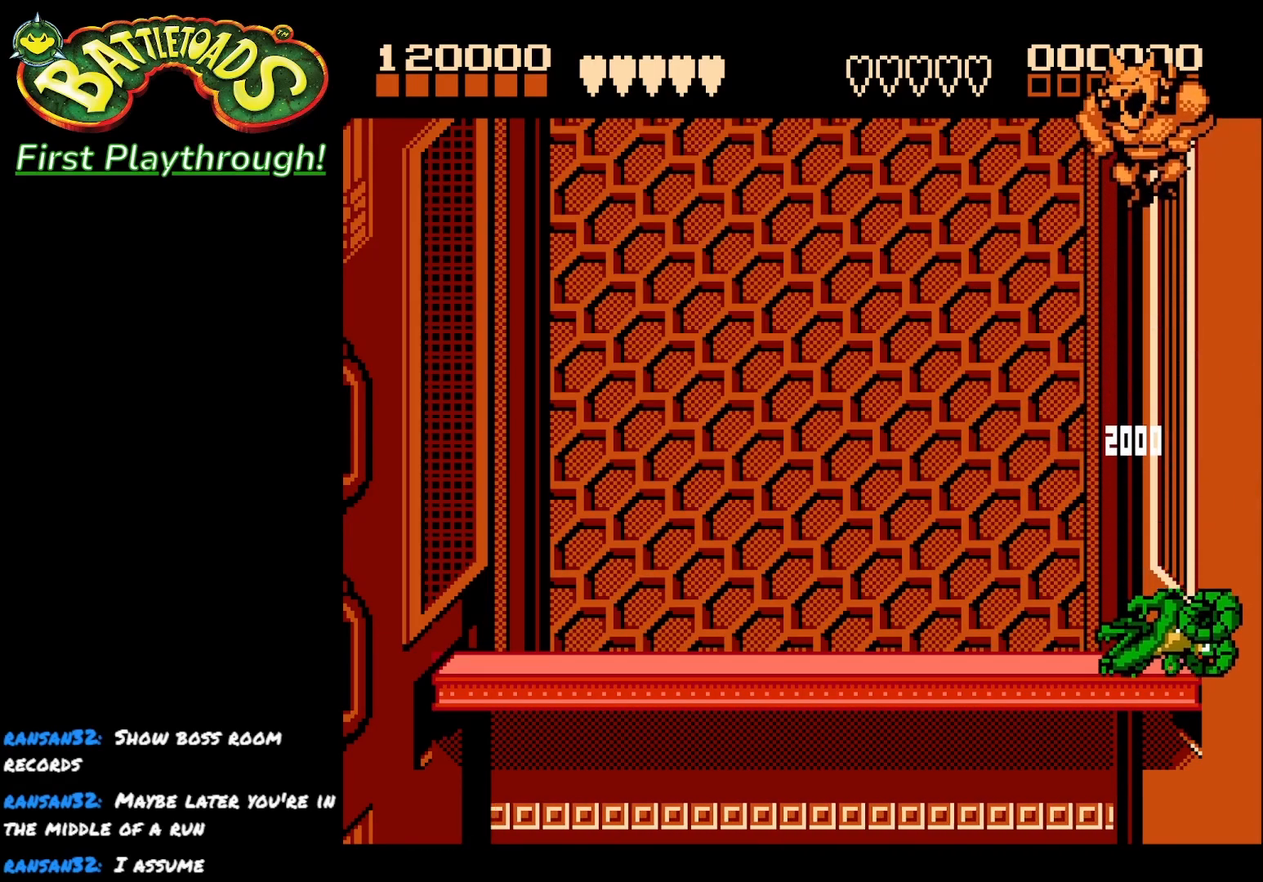
{"buttons": ["DPAD_RIGHT"], "right_stick": "center", "events": [[250, "DPAD_RIGHT", "down"], [317, "DPAD_RIGHT", "up"], [367, "DPAD_RIGHT", "down"]]}
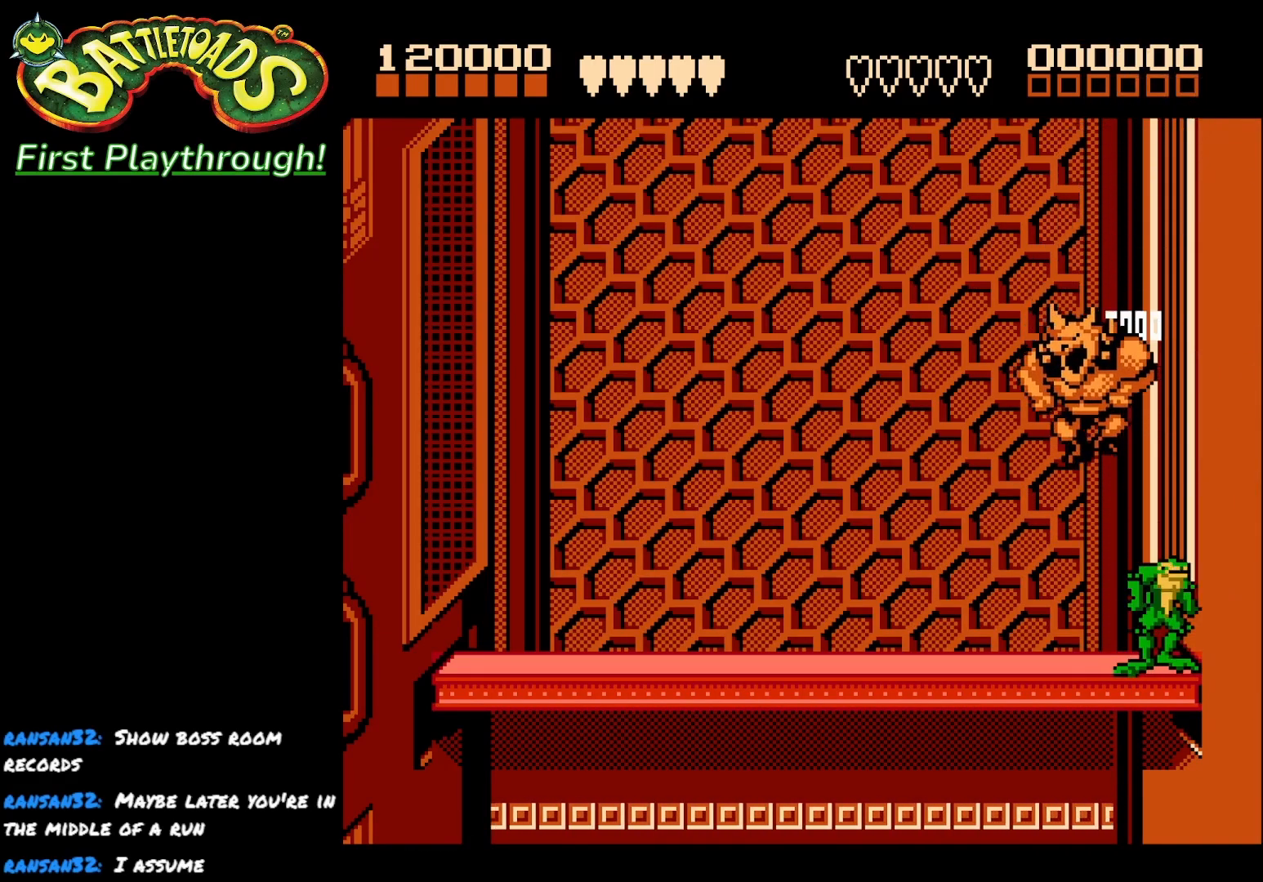
{"buttons": [], "right_stick": "center", "events": [[33, "X", "down"], [233, "X", "up"], [383, "DPAD_RIGHT", "up"]]}
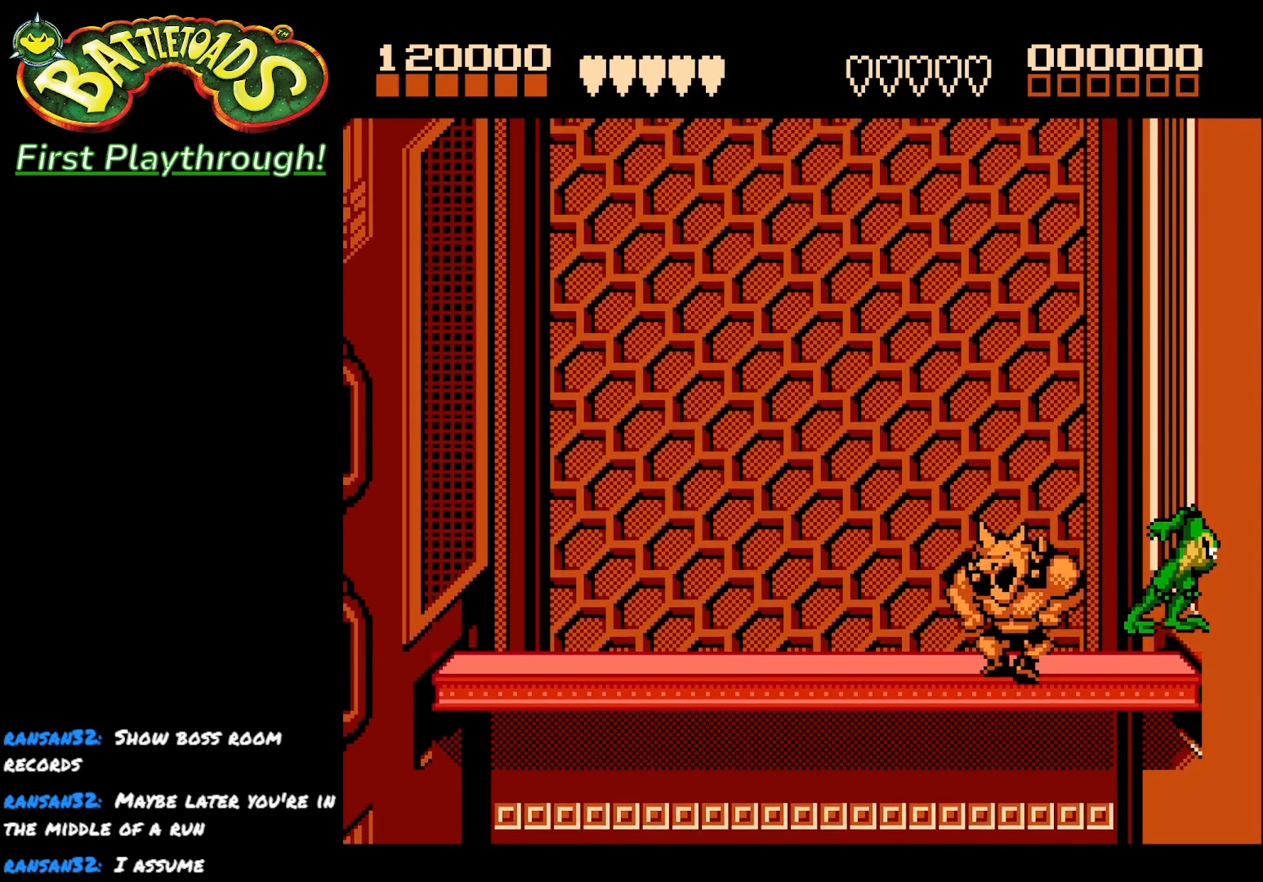
{"buttons": ["DPAD_LEFT"], "right_stick": "center", "events": [[283, "DPAD_LEFT", "down"], [367, "DPAD_LEFT", "up"], [400, "DPAD_LEFT", "down"]]}
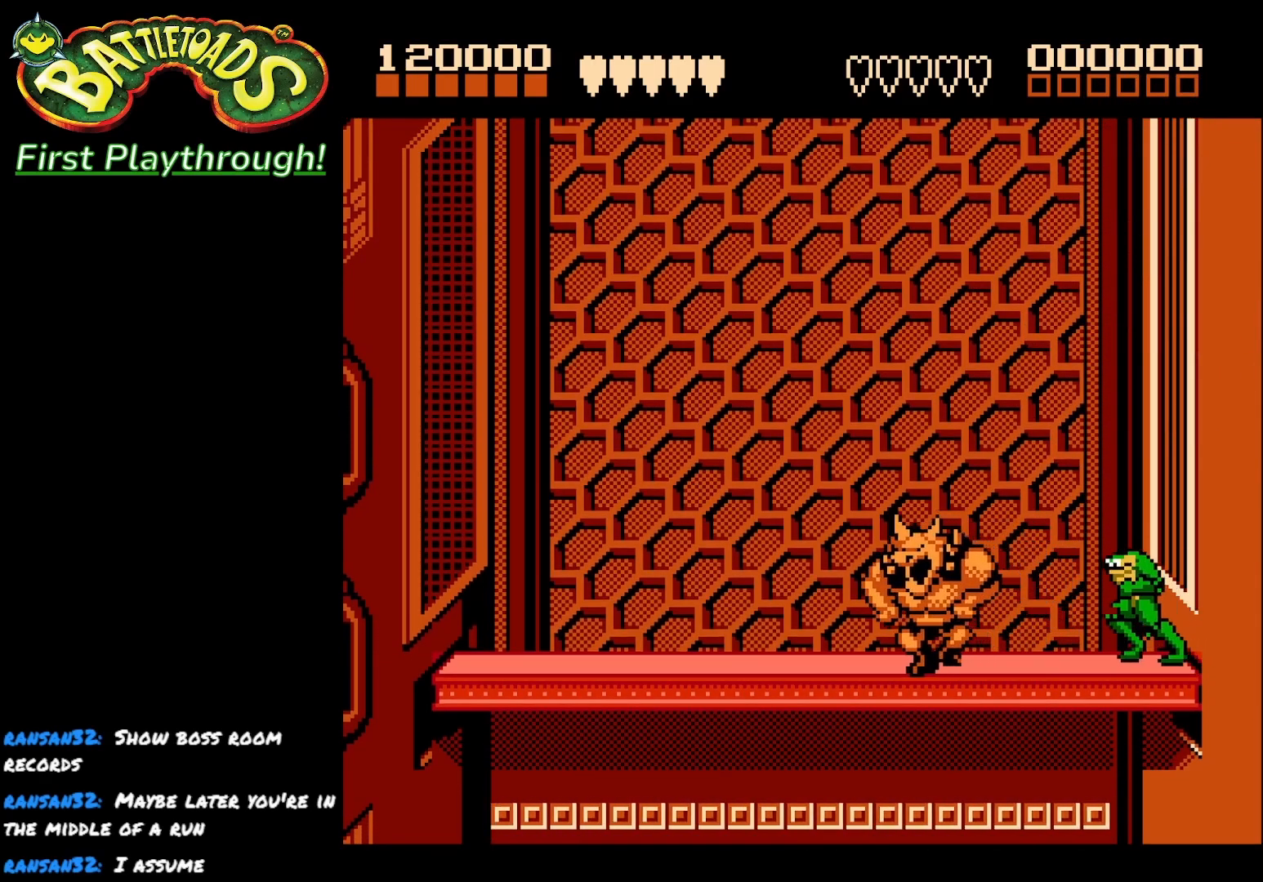
{"buttons": ["DPAD_RIGHT"], "right_stick": "center", "events": [[167, "X", "down"], [417, "DPAD_LEFT", "up"], [483, "DPAD_RIGHT", "down"], [500, "X", "up"]]}
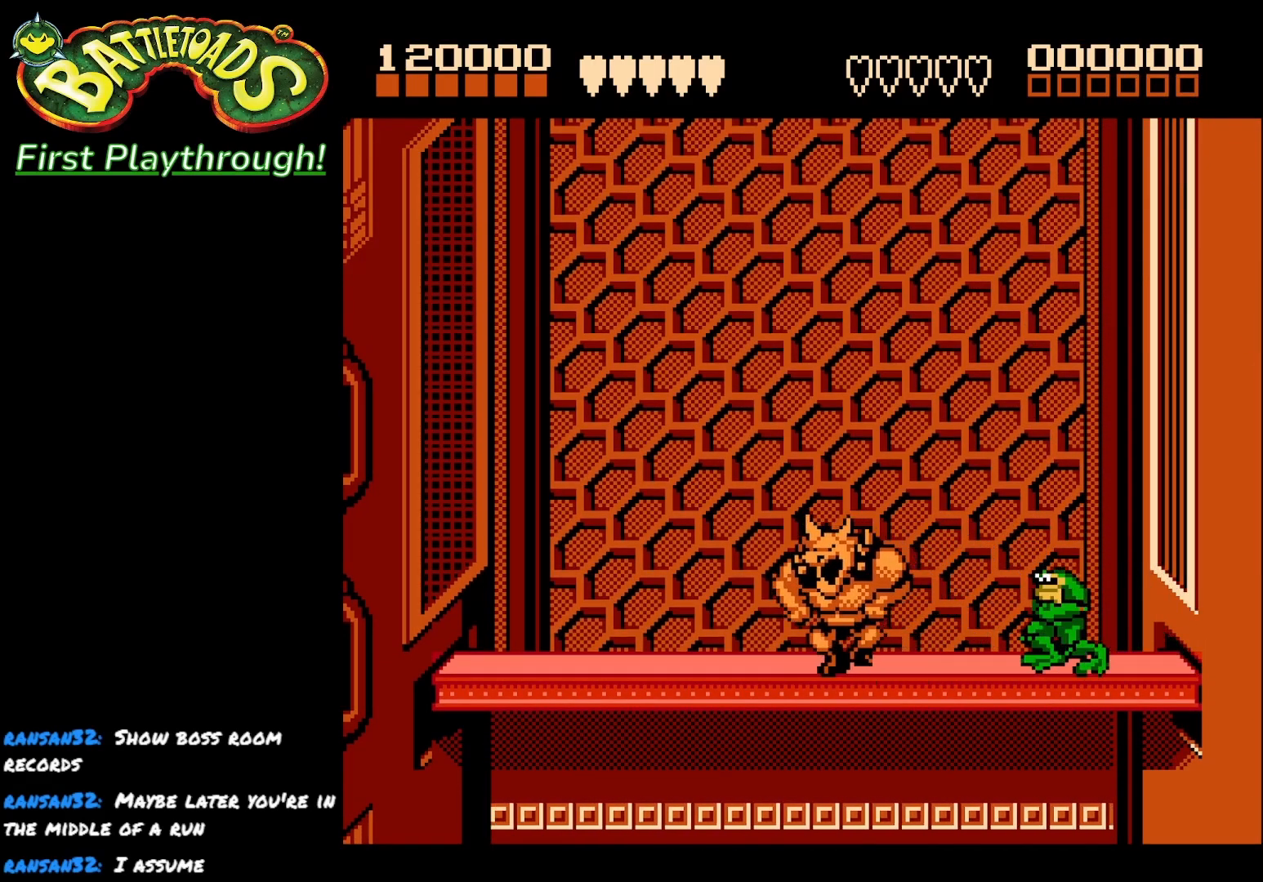
{"buttons": ["DPAD_LEFT"], "right_stick": "center", "events": [[67, "DPAD_RIGHT", "up"], [300, "DPAD_LEFT", "down"], [367, "DPAD_LEFT", "up"], [417, "DPAD_LEFT", "down"]]}
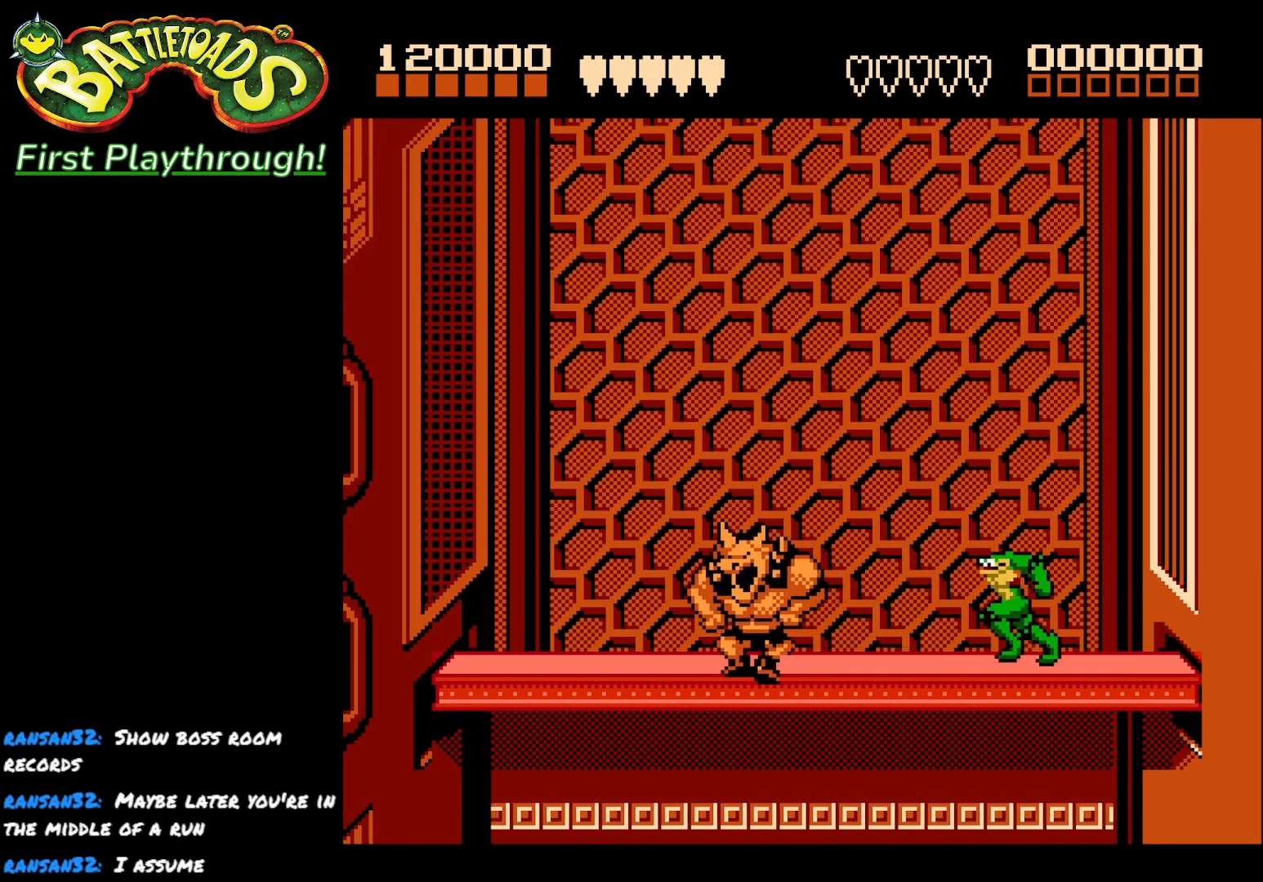
{"buttons": ["DPAD_LEFT"], "right_stick": "center", "events": [[317, "X", "down"], [500, "X", "up"]]}
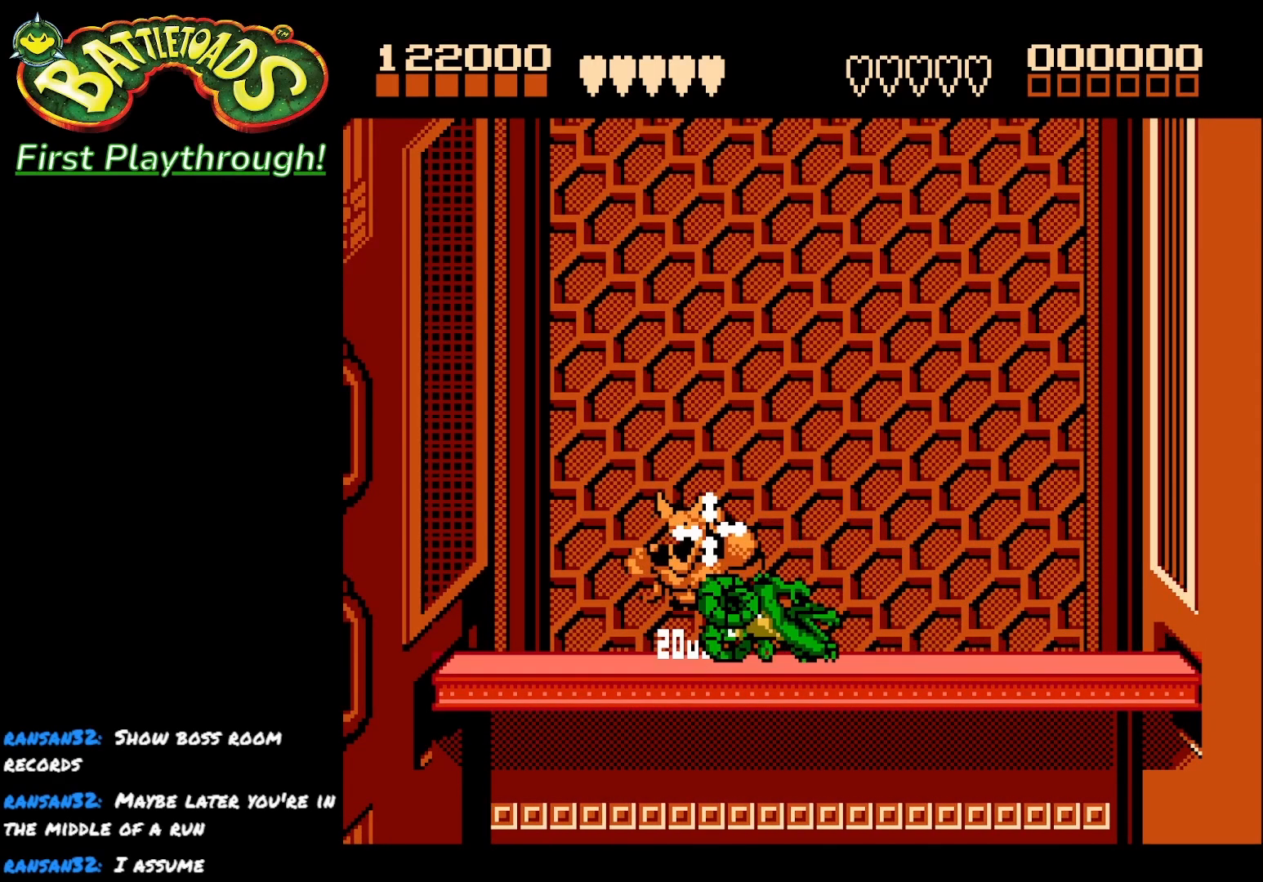
{"buttons": [], "right_stick": "center", "events": [[17, "DPAD_LEFT", "up"]]}
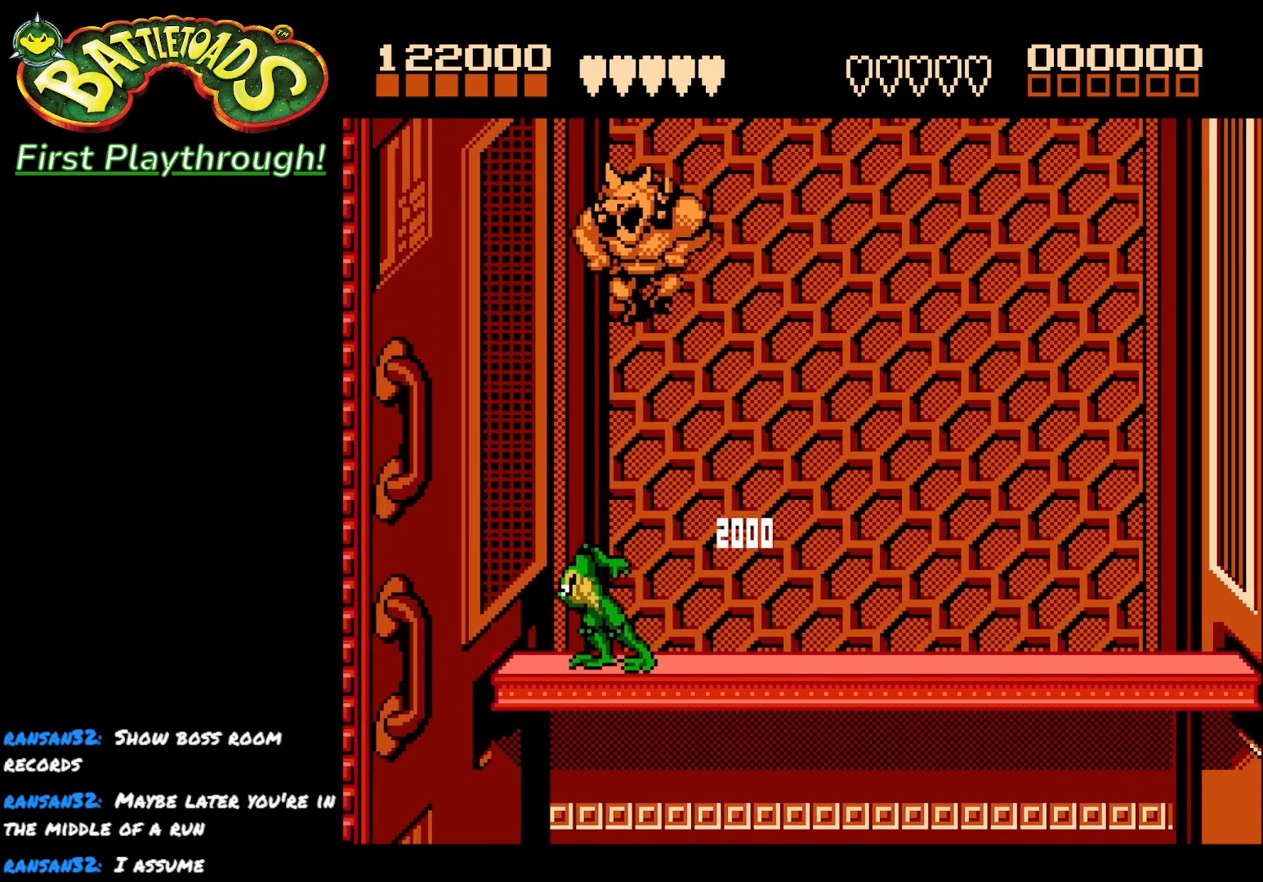
{"buttons": ["X", "DPAD_LEFT"], "right_stick": "center", "events": [[117, "DPAD_LEFT", "down"], [200, "DPAD_LEFT", "up"], [250, "DPAD_LEFT", "down"], [317, "X", "down"]]}
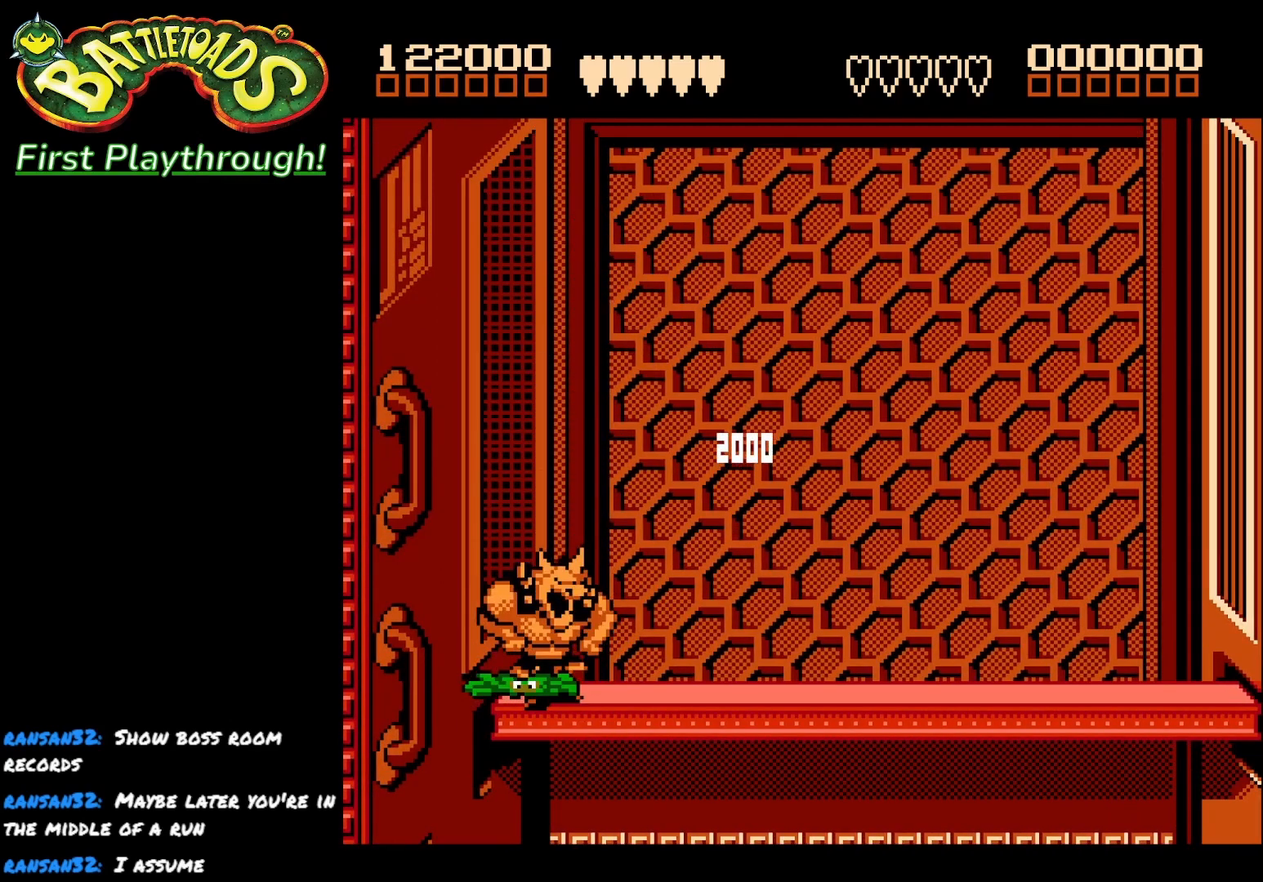
{"buttons": ["A"], "right_stick": "center", "events": [[67, "X", "up"], [83, "DPAD_LEFT", "up"], [450, "A", "down"]]}